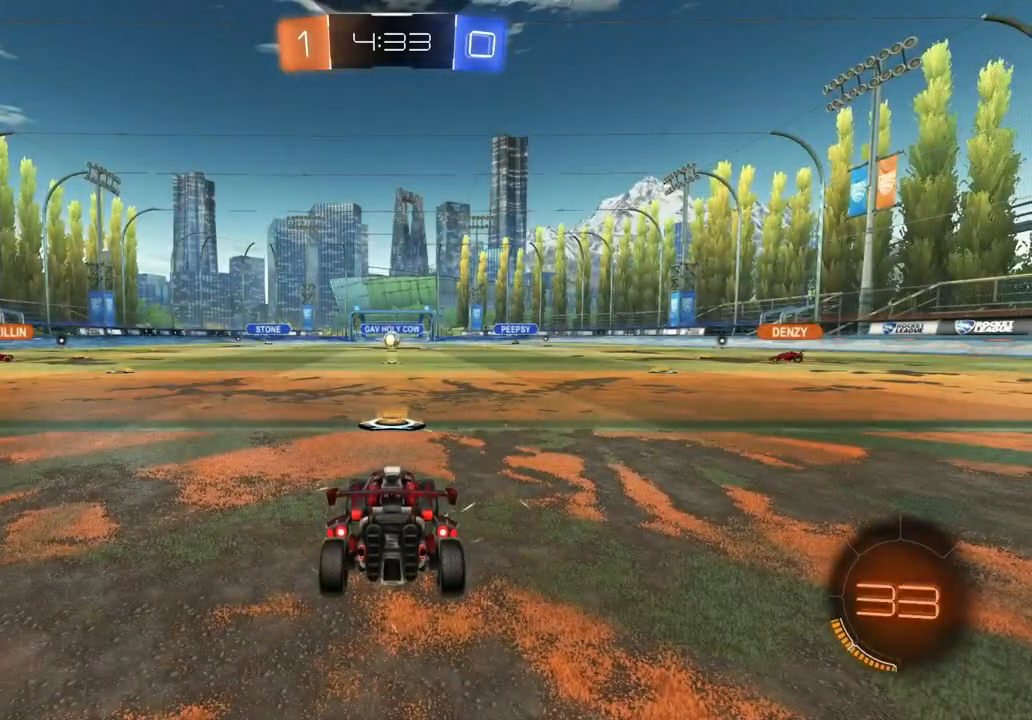
Gameplay with a controller (PlayStation layout); each line is a JSON object with the inputs held at the frame after it (dt_ms = milliseconds from this image to that frame). "events" lists button and stick changes between this image and that frame as [ms after this image, input, new state], when the widget could be followed in between.
{"dt_ms": 500, "buttons": [], "left_stick": "center", "right_stick": "center", "events": []}
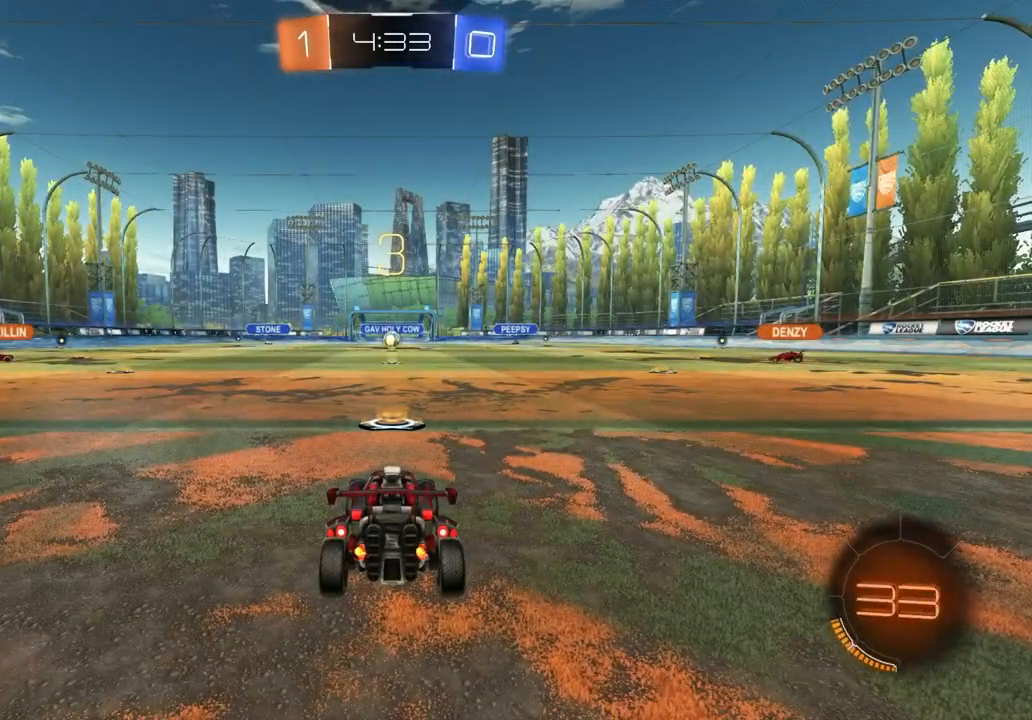
{"dt_ms": 500, "buttons": ["R2"], "left_stick": "center", "right_stick": "center", "events": [[417, "R2", "down"]]}
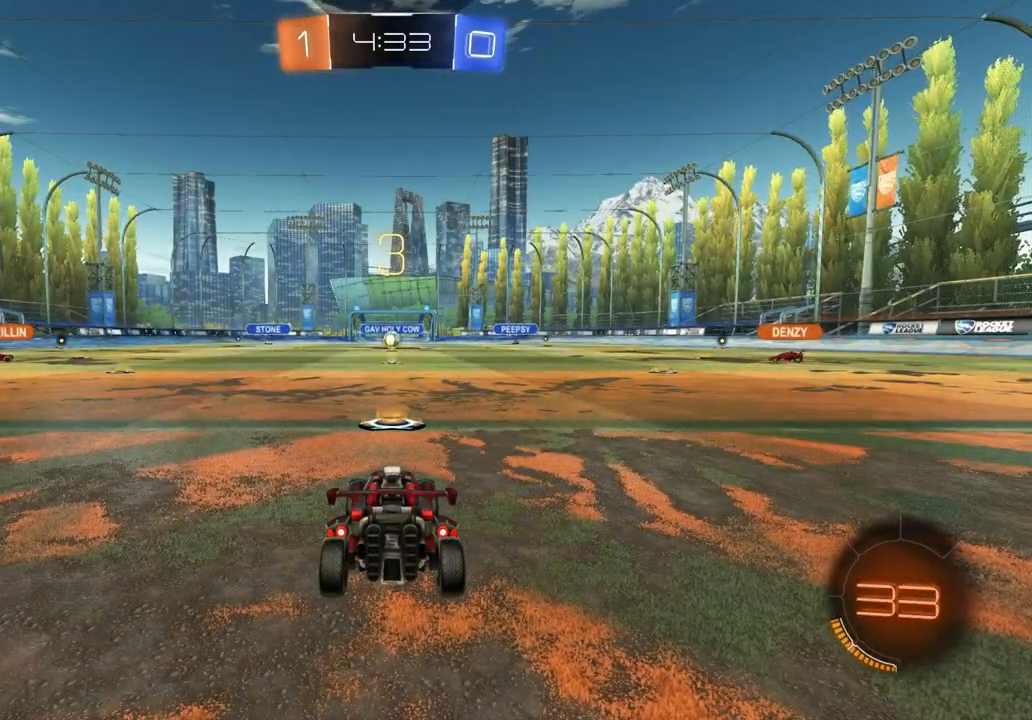
{"dt_ms": 500, "buttons": ["R2"], "left_stick": "center", "right_stick": "center", "events": []}
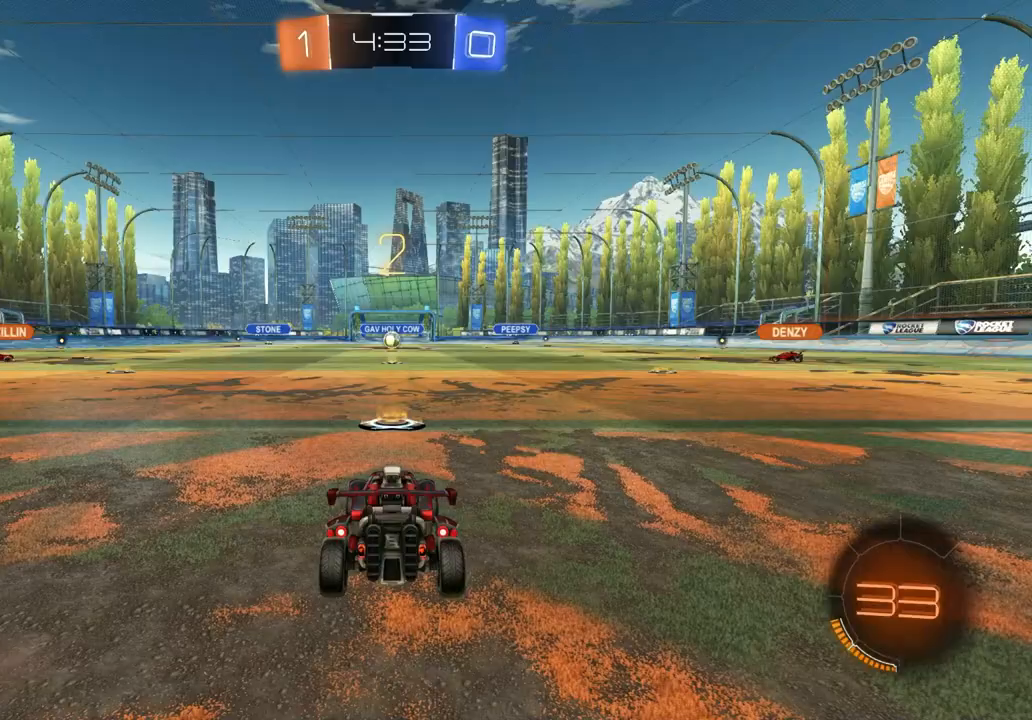
{"dt_ms": 500, "buttons": ["R2"], "left_stick": "center", "right_stick": "center", "events": []}
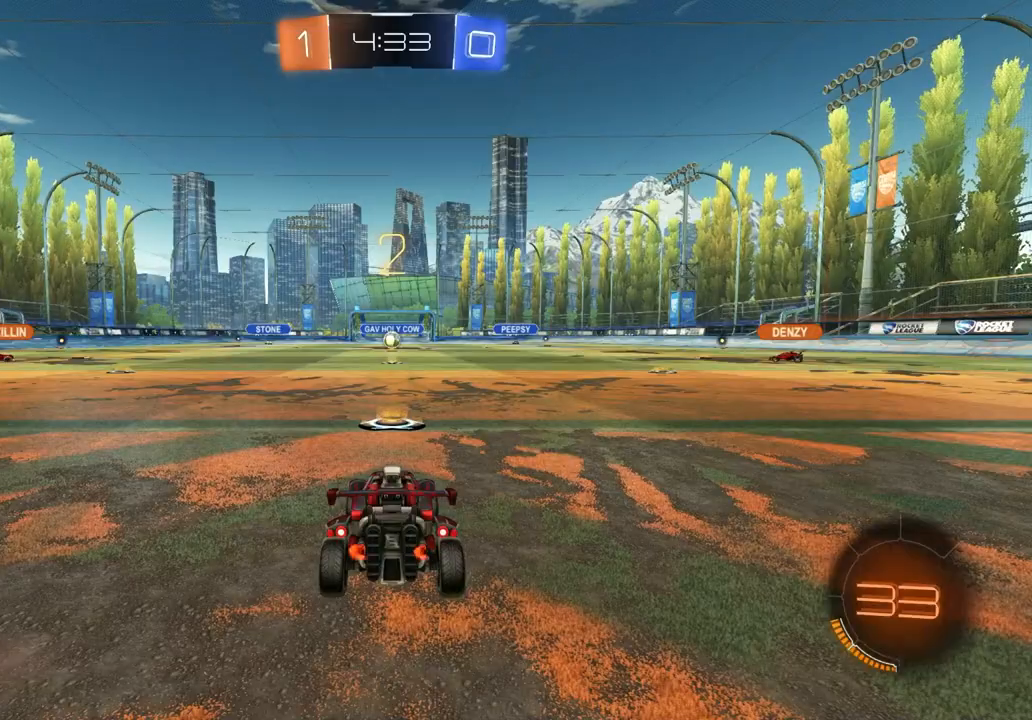
{"dt_ms": 500, "buttons": ["CIRCLE", "R2"], "left_stick": "center", "right_stick": "center", "events": [[33, "CIRCLE", "down"]]}
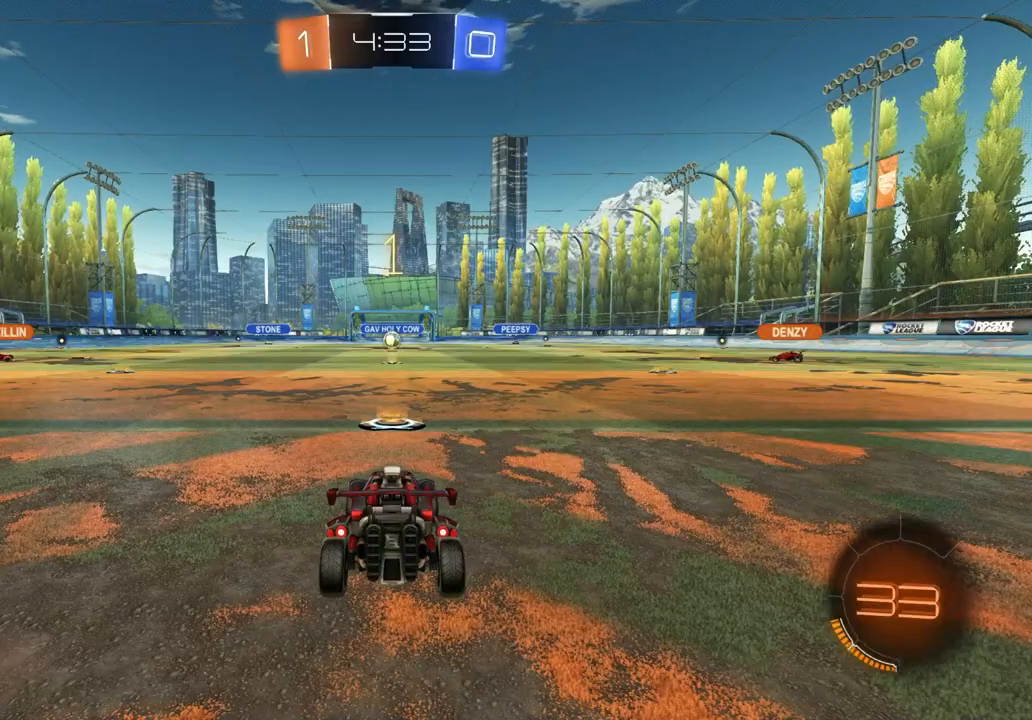
{"dt_ms": 500, "buttons": ["CIRCLE", "R2"], "left_stick": "center", "right_stick": "center", "events": []}
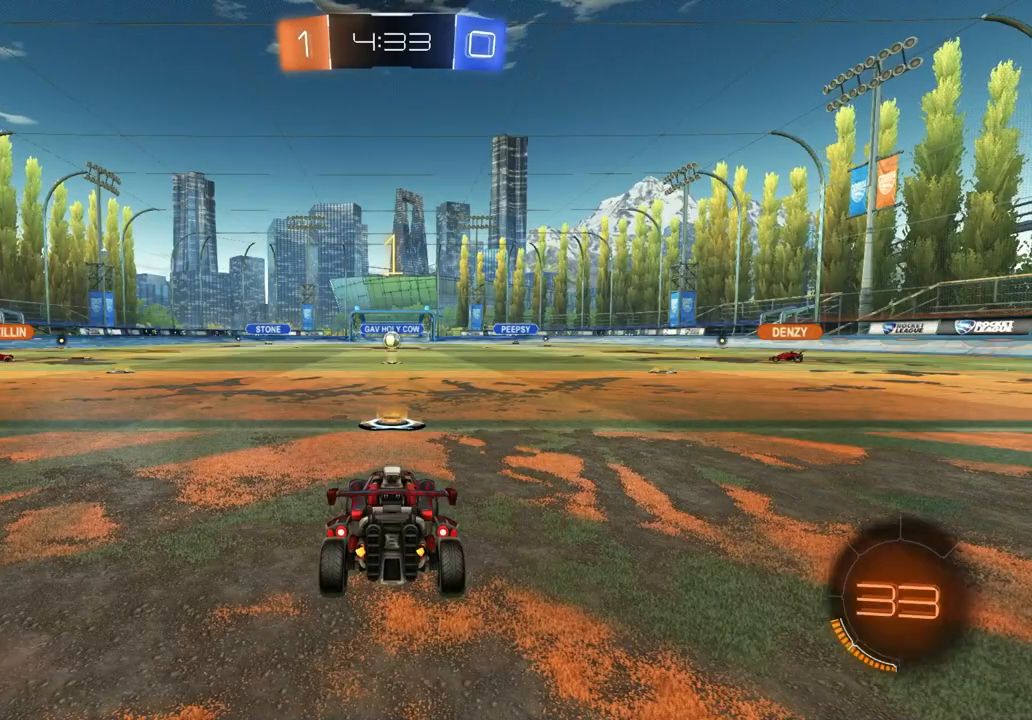
{"dt_ms": 500, "buttons": ["CROSS", "CIRCLE", "L1", "R2"], "left_stick": "up", "right_stick": "center", "events": [[350, "left_stick", "right"], [400, "CROSS", "down"], [417, "L1", "down"], [450, "CROSS", "up"], [467, "left_stick", "up"], [500, "CROSS", "down"]]}
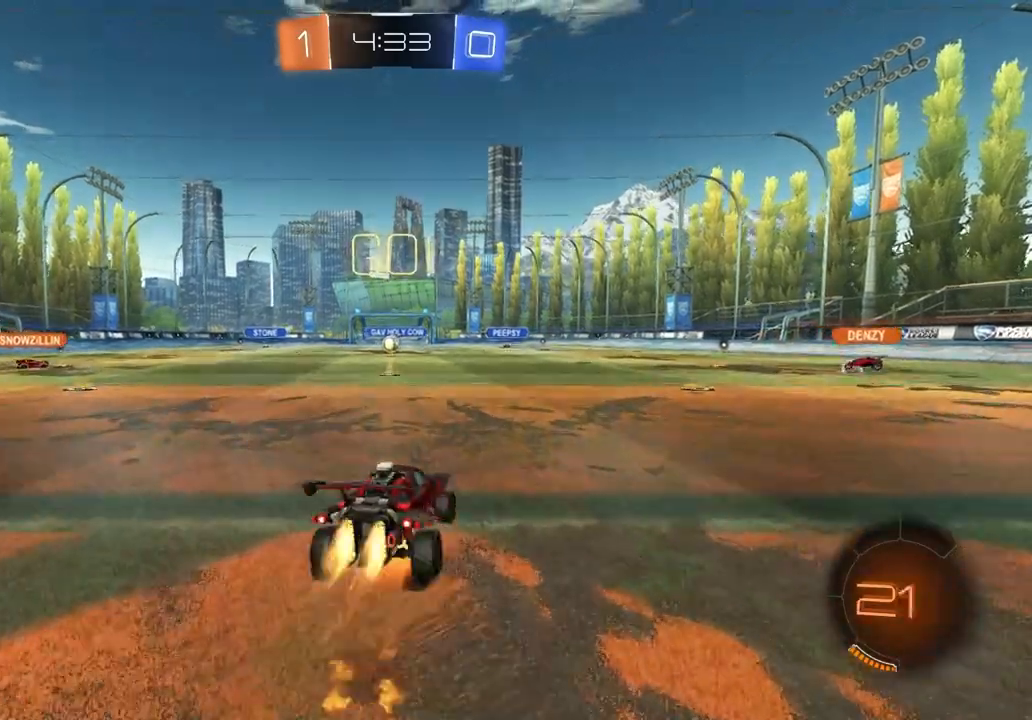
{"dt_ms": 500, "buttons": ["CIRCLE", "L1", "R2"], "left_stick": "down", "right_stick": "center", "events": [[17, "L3", "down"], [33, "left_stick", "down"], [67, "L3", "up"], [117, "CROSS", "up"]]}
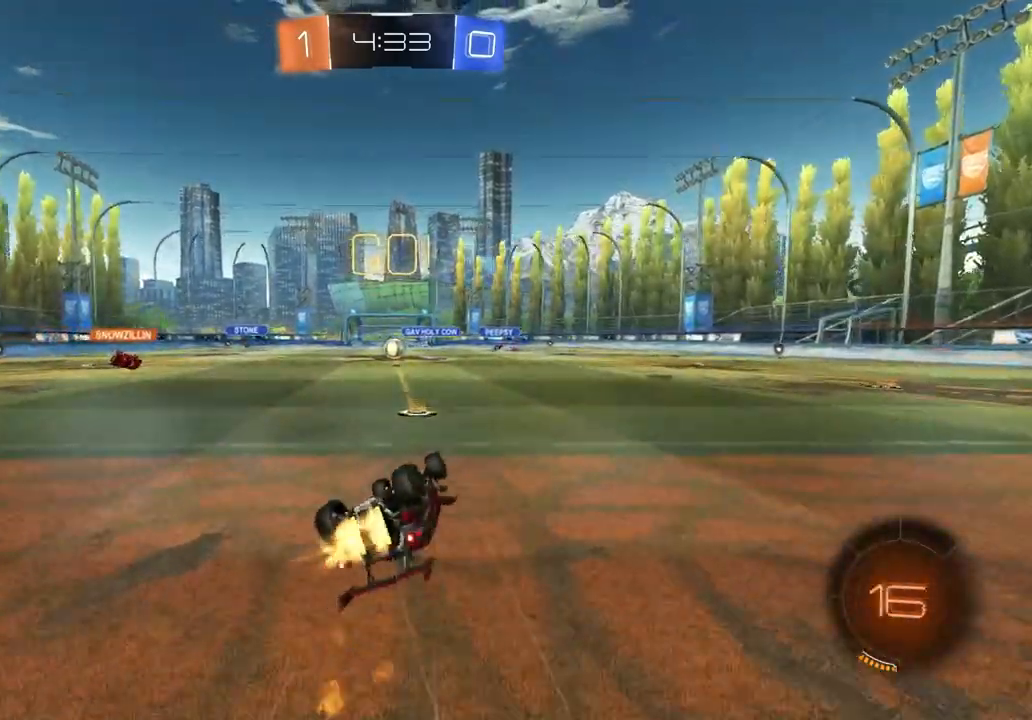
{"dt_ms": 500, "buttons": ["TRIANGLE", "R2"], "left_stick": "center", "right_stick": "center", "events": [[150, "TRIANGLE", "down"], [233, "left_stick", "left"], [250, "TRIANGLE", "up"], [300, "L1", "up"], [300, "left_stick", "center"], [333, "CIRCLE", "up"], [483, "TRIANGLE", "down"]]}
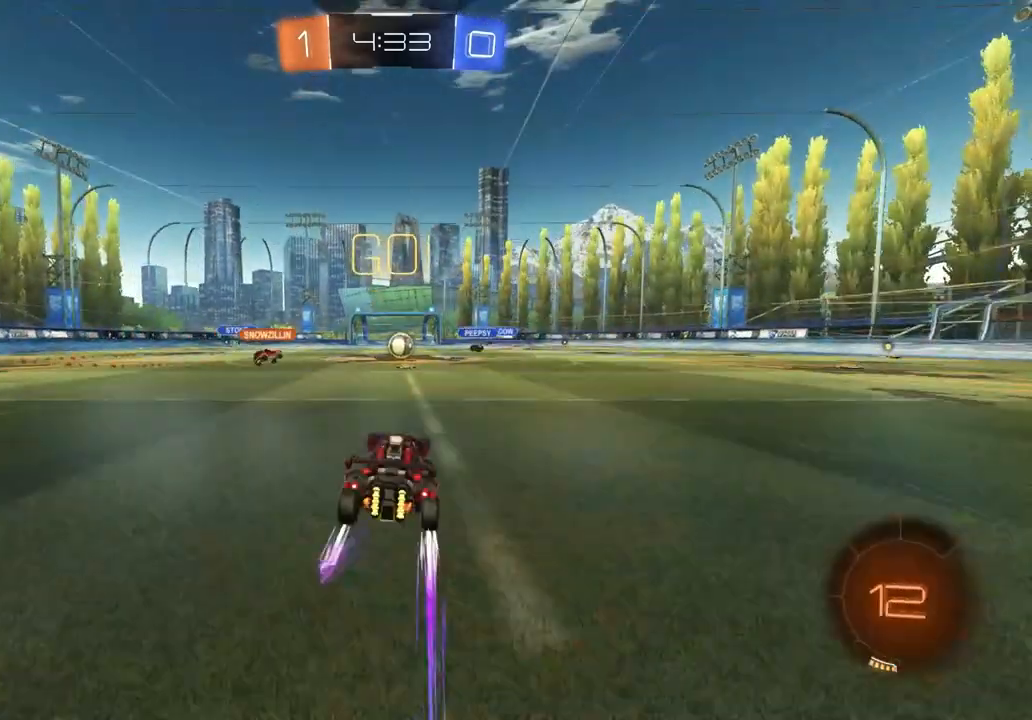
{"dt_ms": 500, "buttons": ["R2"], "left_stick": "center", "right_stick": "center", "events": [[50, "TRIANGLE", "up"]]}
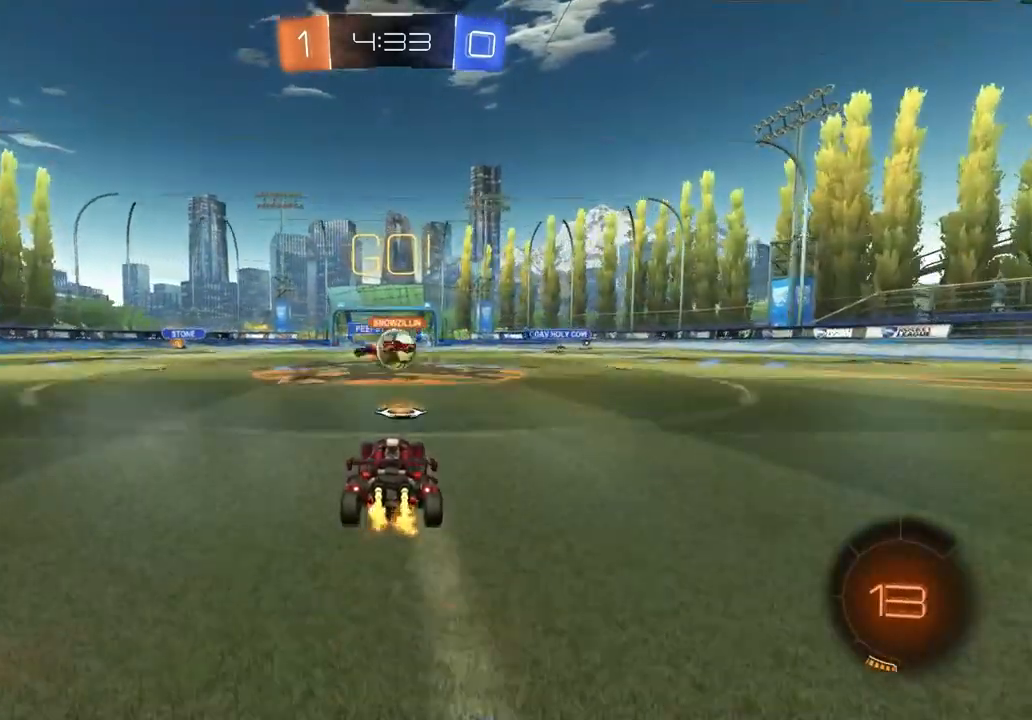
{"dt_ms": 500, "buttons": ["R2"], "left_stick": "down-right", "right_stick": "center", "events": [[67, "left_stick", "left"], [200, "left_stick", "down-right"], [333, "L1", "down"], [417, "L1", "up"]]}
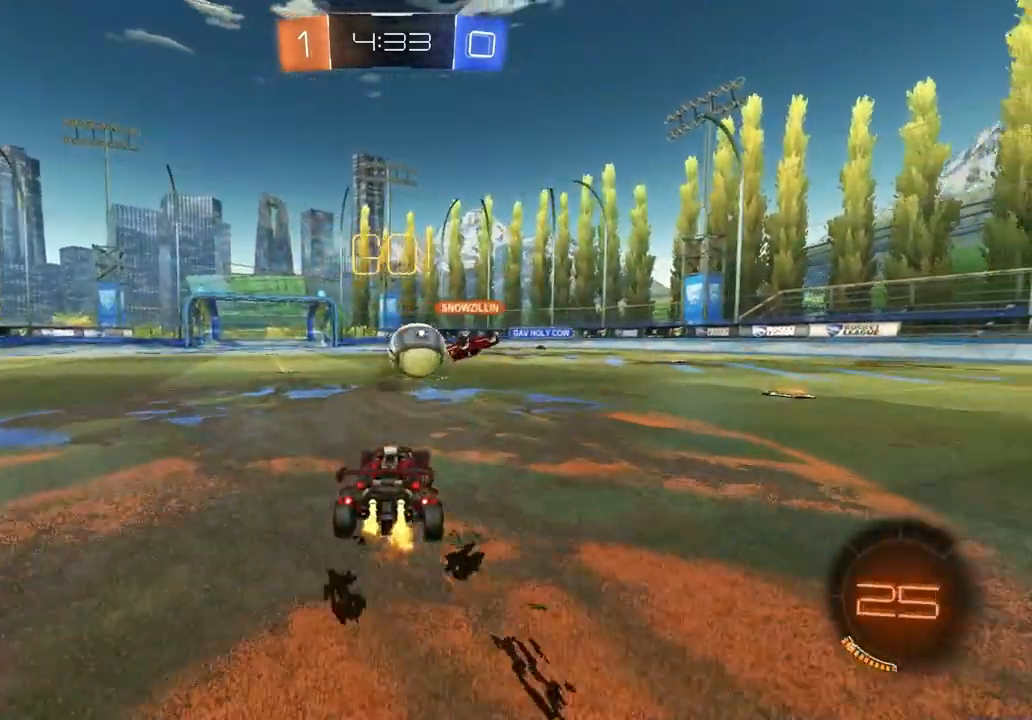
{"dt_ms": 500, "buttons": ["R2"], "left_stick": "center", "right_stick": "center", "events": [[117, "left_stick", "center"], [150, "CIRCLE", "down"], [317, "left_stick", "left"], [467, "CIRCLE", "up"], [467, "left_stick", "center"]]}
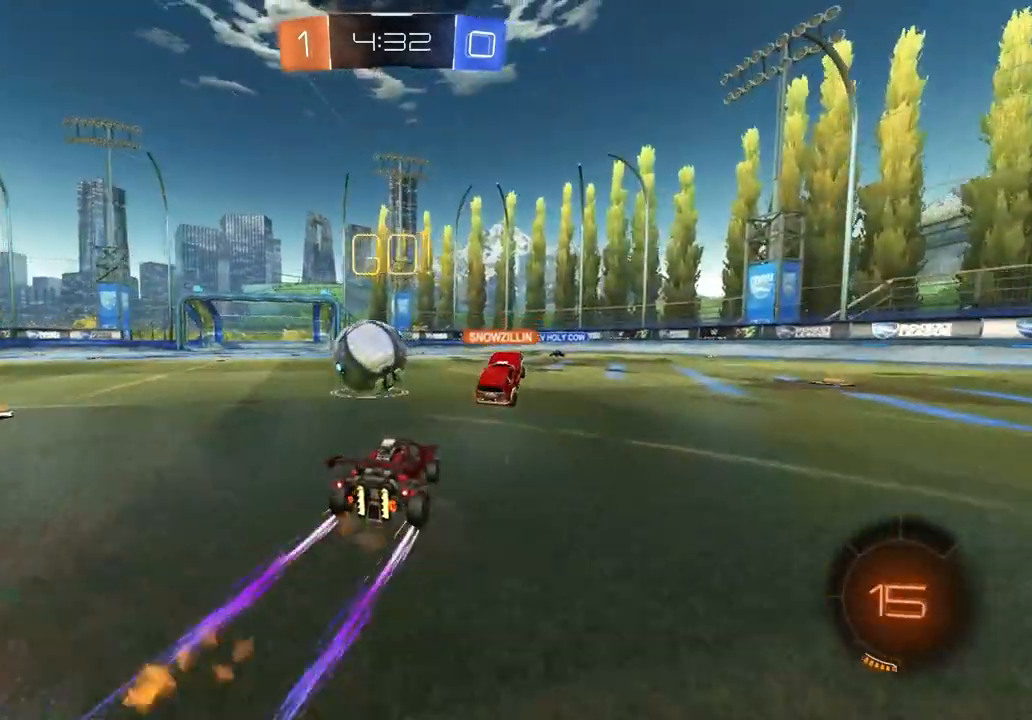
{"dt_ms": 500, "buttons": ["CROSS", "CIRCLE", "L1", "R2"], "left_stick": "left", "right_stick": "center", "events": [[250, "left_stick", "left"], [300, "CIRCLE", "down"], [317, "CROSS", "down"], [367, "CROSS", "up"], [383, "CIRCLE", "up"], [383, "L1", "down"], [400, "CIRCLE", "down"], [417, "CROSS", "down"]]}
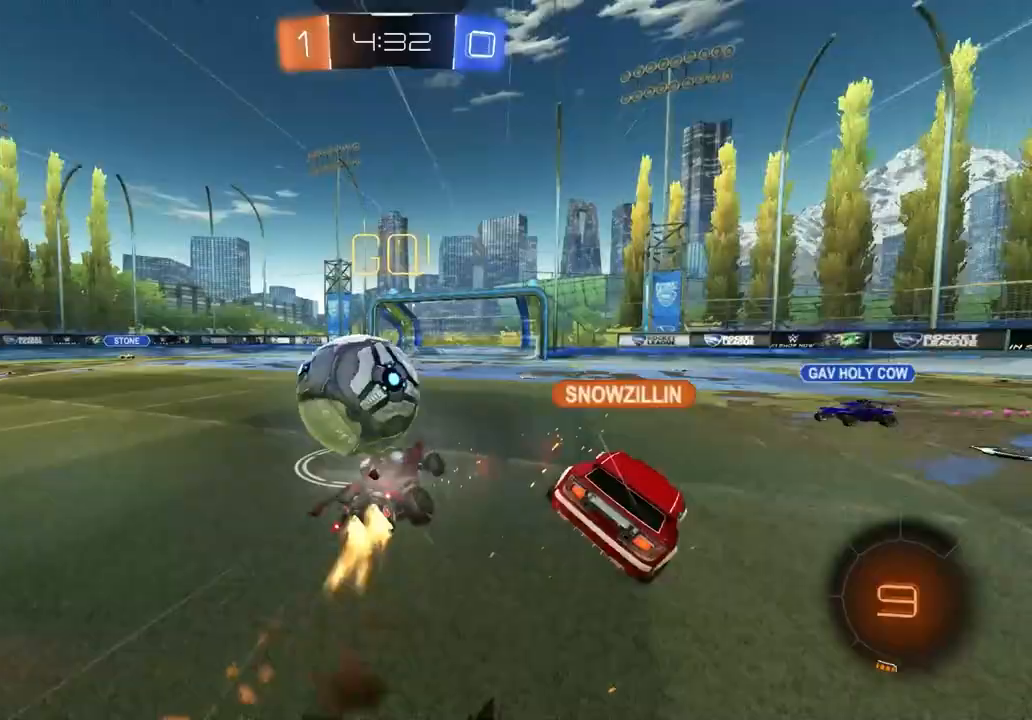
{"dt_ms": 500, "buttons": ["L1", "R2"], "left_stick": "down-left", "right_stick": "center", "events": [[67, "left_stick", "down"], [133, "CROSS", "up"], [267, "CIRCLE", "up"], [367, "left_stick", "left"], [433, "left_stick", "down-left"]]}
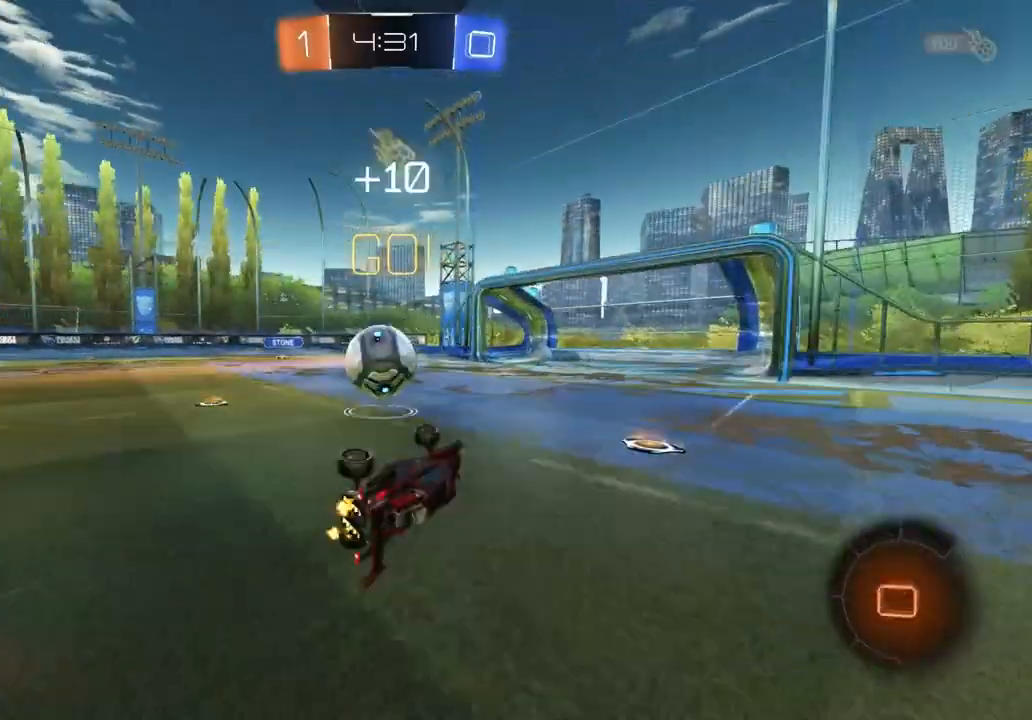
{"dt_ms": 500, "buttons": ["R2"], "left_stick": "left", "right_stick": "center", "events": [[117, "left_stick", "left"], [167, "L1", "up"]]}
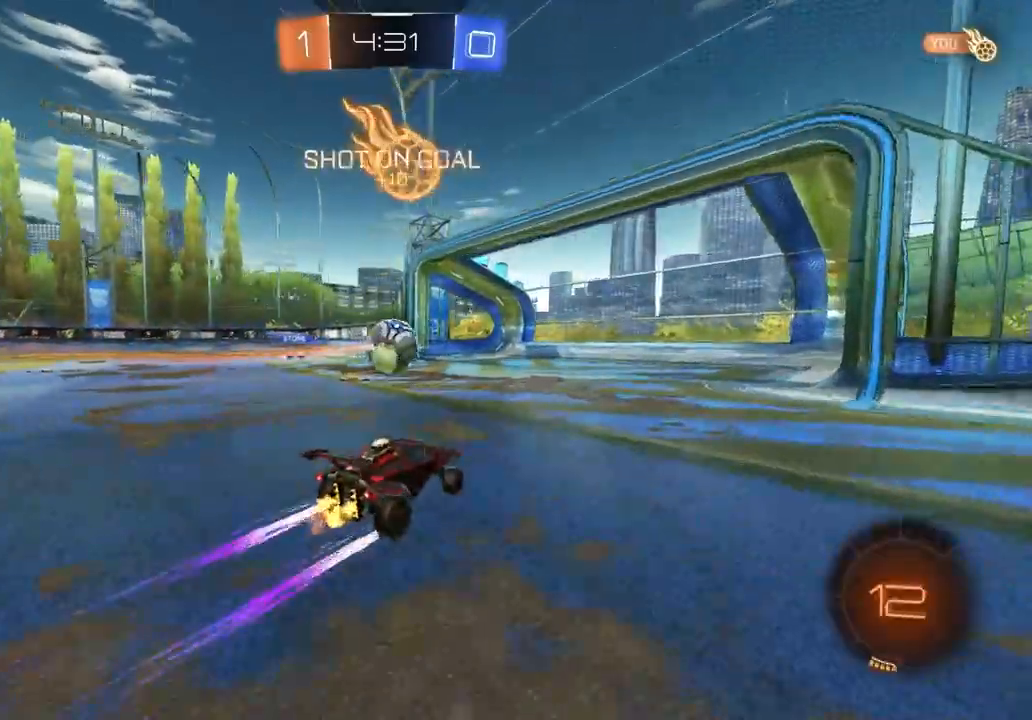
{"dt_ms": 500, "buttons": ["CIRCLE", "L1", "R2"], "left_stick": "down", "right_stick": "center", "events": [[150, "CIRCLE", "down"], [167, "CROSS", "down"], [183, "L1", "down"], [233, "CROSS", "up"], [267, "CROSS", "down"], [300, "TRIANGLE", "down"], [383, "CROSS", "up"], [383, "left_stick", "down"], [433, "TRIANGLE", "up"]]}
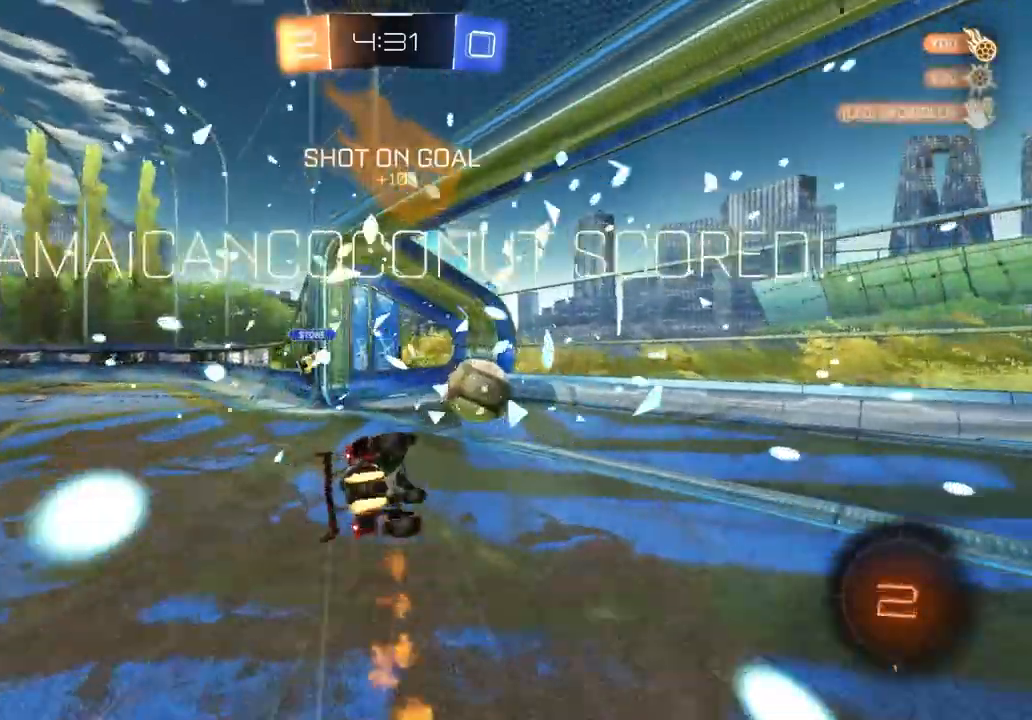
{"dt_ms": 500, "buttons": ["L1"], "left_stick": "left", "right_stick": "center", "events": [[17, "CIRCLE", "up"], [83, "R2", "up"], [233, "left_stick", "left"]]}
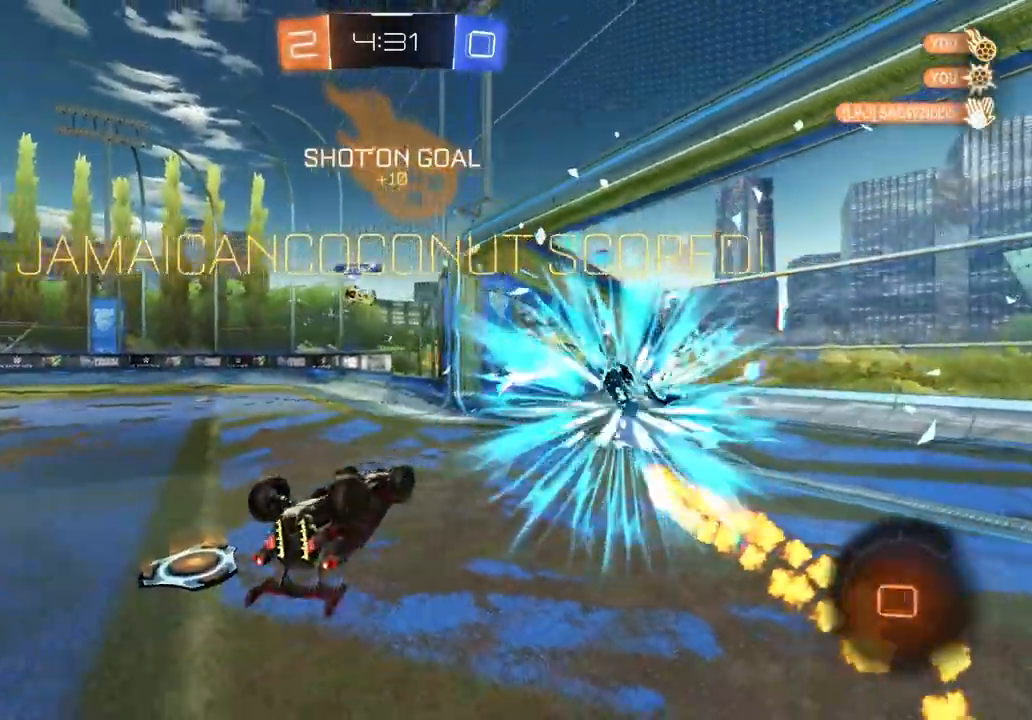
{"dt_ms": 1000, "buttons": ["L1", "R1", "R2"], "left_stick": "left", "right_stick": "center"}
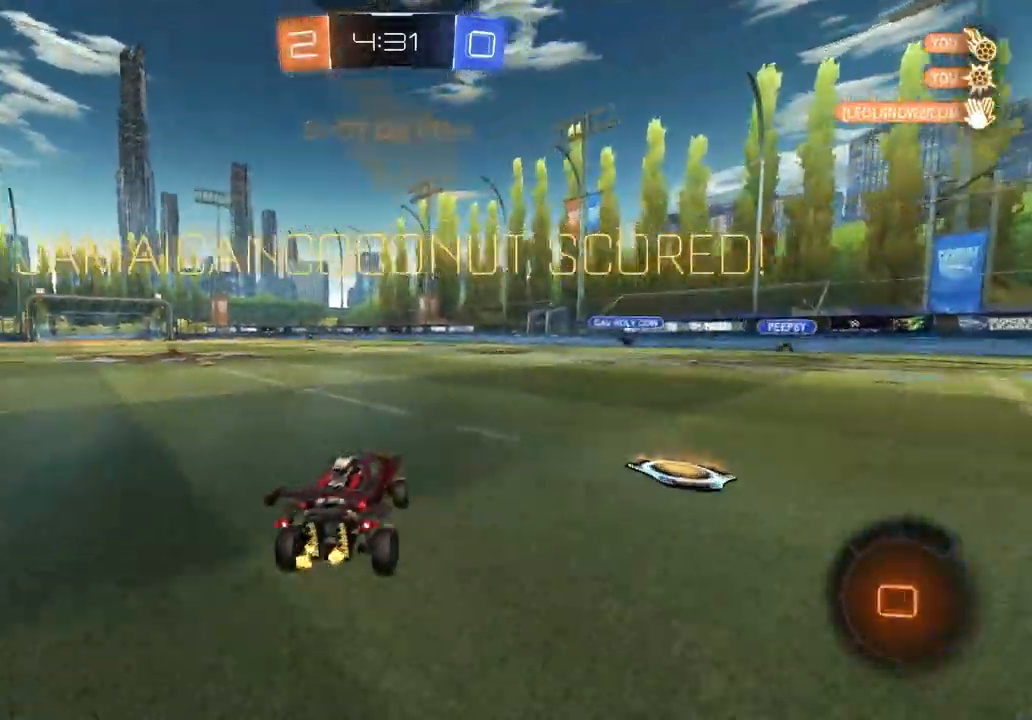
{"dt_ms": 500, "buttons": ["CROSS", "R1", "R2"], "left_stick": "down-right", "right_stick": "center", "events": [[200, "CROSS", "down"], [300, "CROSS", "up"], [300, "L1", "up"], [317, "R1", "up"], [317, "left_stick", "up-right"], [367, "CROSS", "down"], [400, "R1", "down"], [483, "left_stick", "down-right"]]}
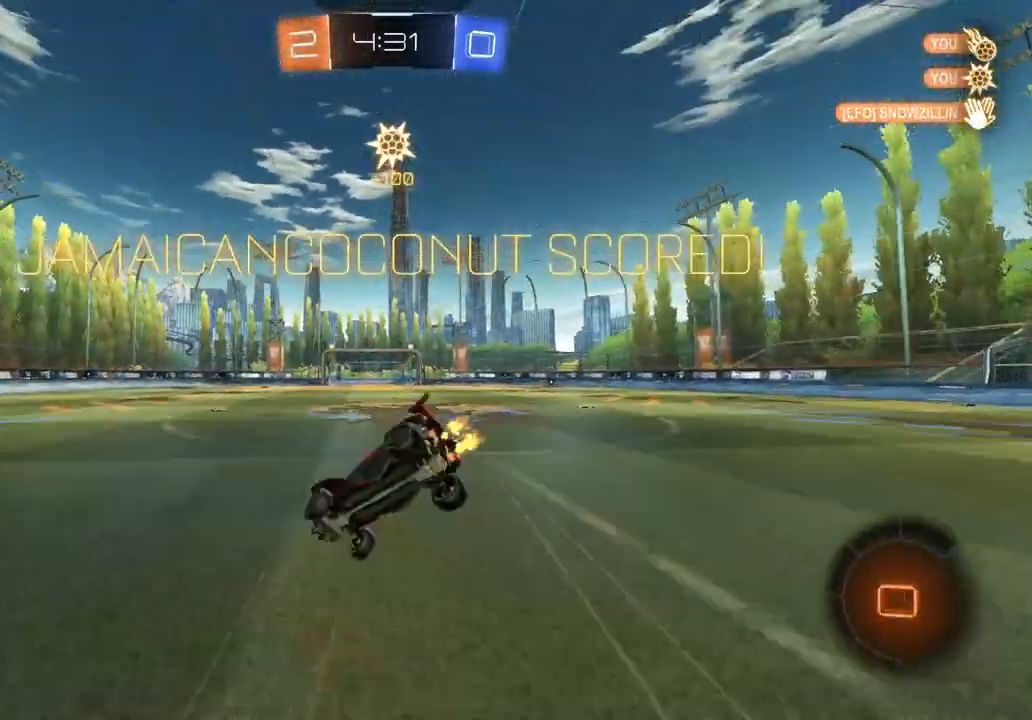
{"dt_ms": 500, "buttons": ["R1", "R2"], "left_stick": "up-right", "right_stick": "center", "events": [[17, "left_stick", "down"], [50, "CROSS", "up"], [267, "left_stick", "left"], [367, "left_stick", "up"], [500, "left_stick", "up-right"]]}
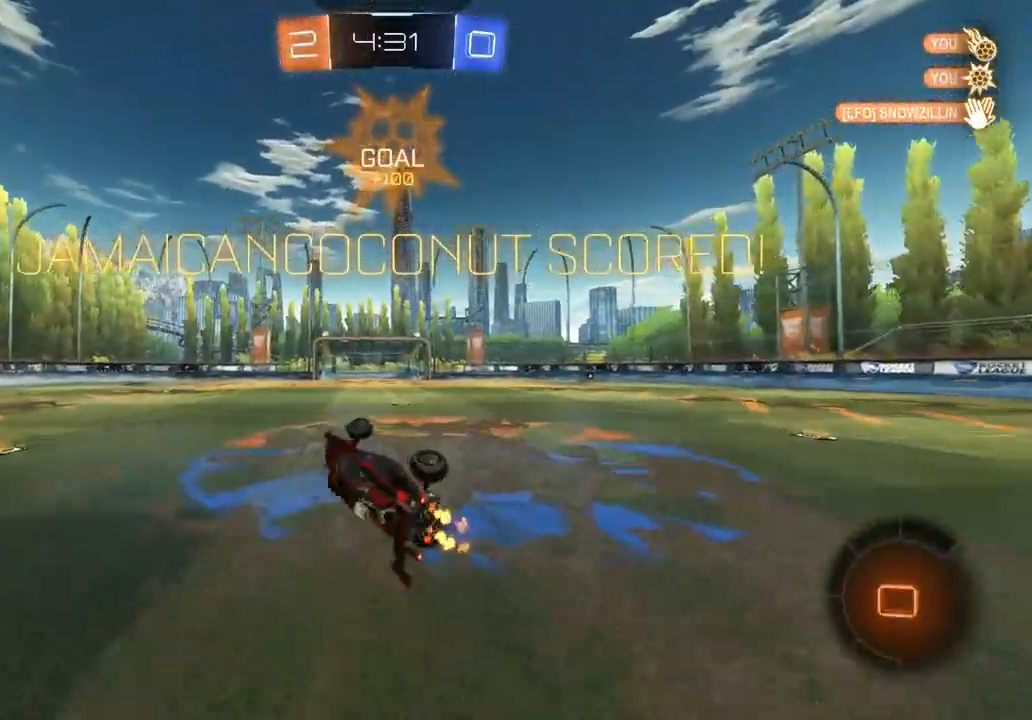
{"dt_ms": 500, "buttons": ["R2"], "left_stick": "right", "right_stick": "center", "events": [[117, "left_stick", "right"], [217, "R1", "up"], [217, "left_stick", "center"], [500, "left_stick", "right"]]}
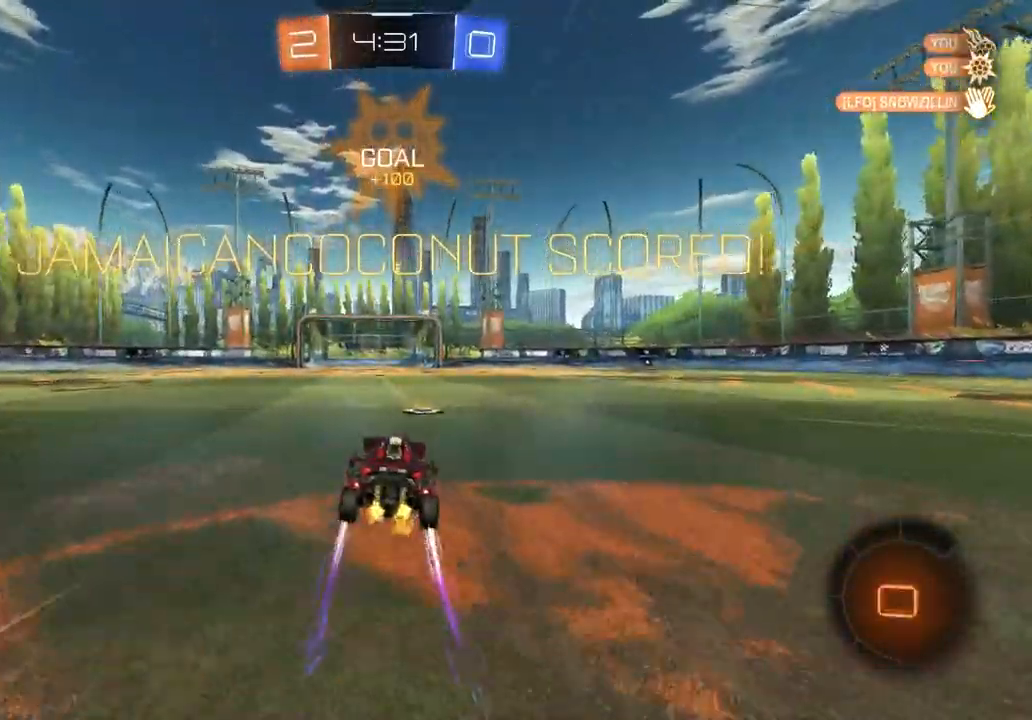
{"dt_ms": 500, "buttons": ["L1"], "left_stick": "down", "right_stick": "center", "events": [[133, "CROSS", "down"], [167, "L1", "down"], [183, "CROSS", "up"], [183, "left_stick", "up"], [233, "CROSS", "down"], [317, "left_stick", "down"], [333, "R2", "up"], [367, "CROSS", "up"]]}
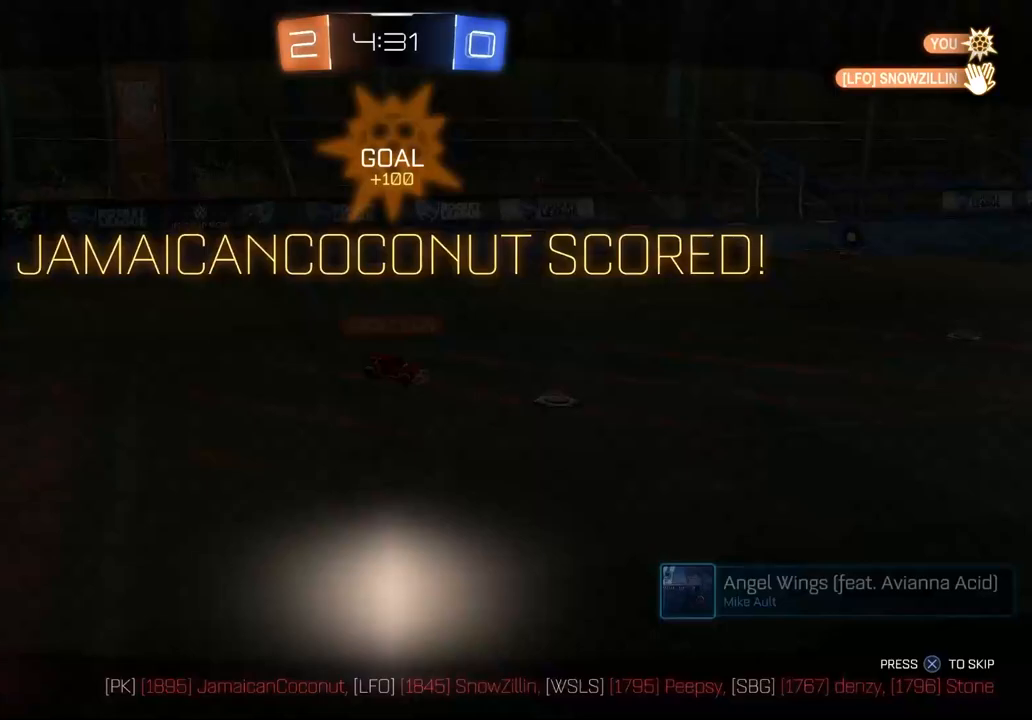
{"dt_ms": 500, "buttons": ["CROSS"], "left_stick": "center", "right_stick": "center", "events": [[83, "left_stick", "center"], [117, "L1", "up"], [417, "CROSS", "down"]]}
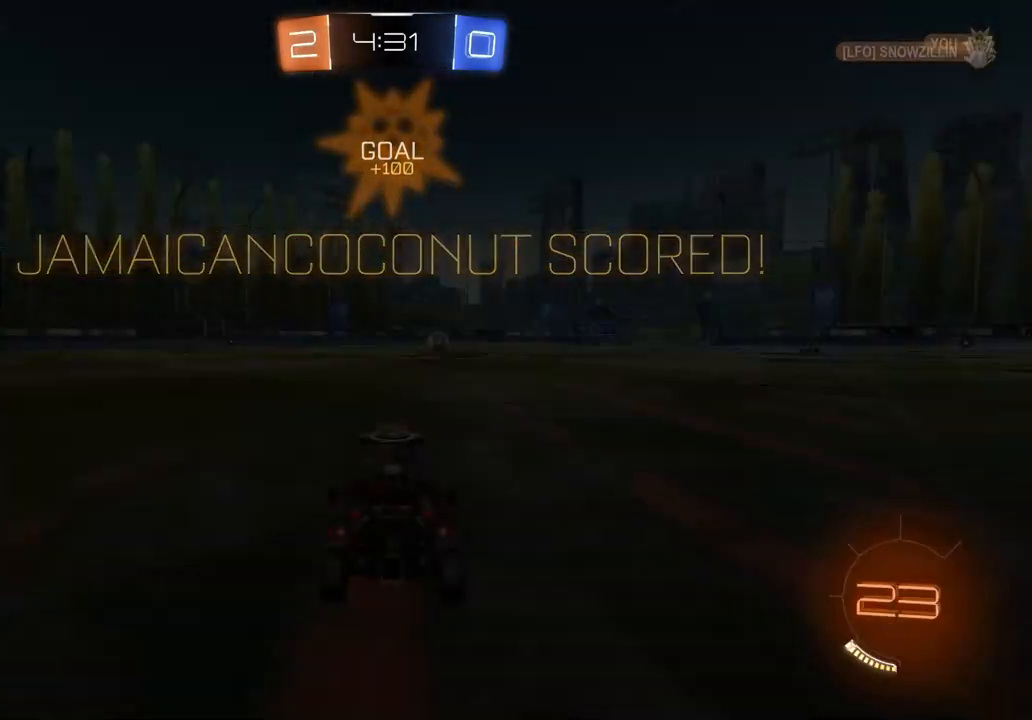
{"dt_ms": 500, "buttons": [], "left_stick": "center", "right_stick": "center", "events": [[50, "CROSS", "up"]]}
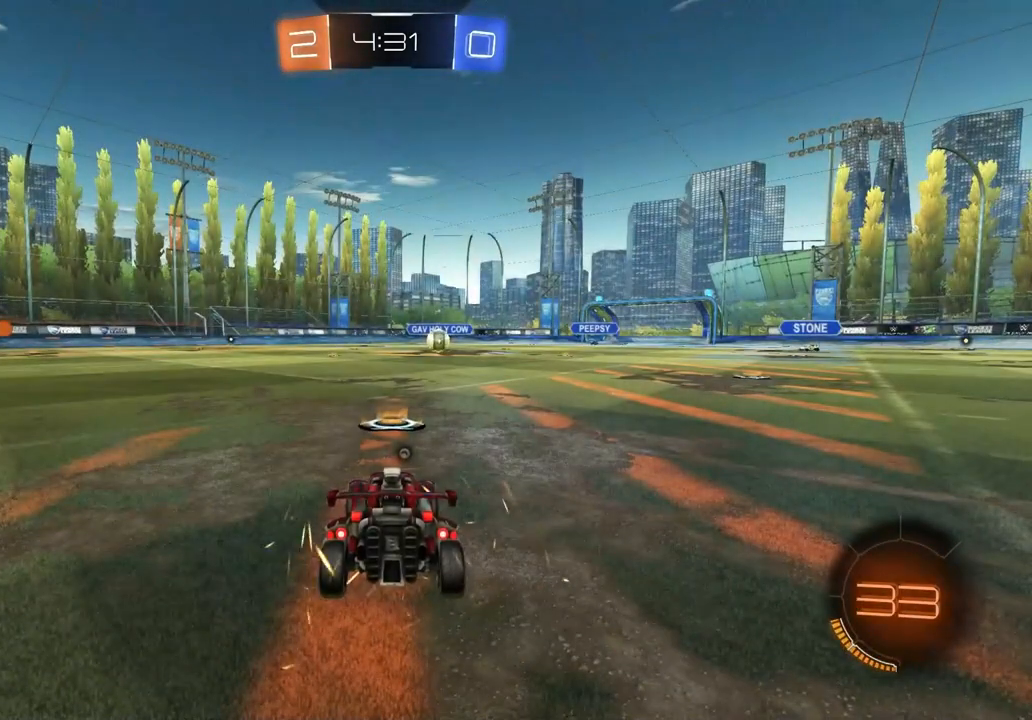
{"dt_ms": 500, "buttons": [], "left_stick": "center", "right_stick": "center", "events": []}
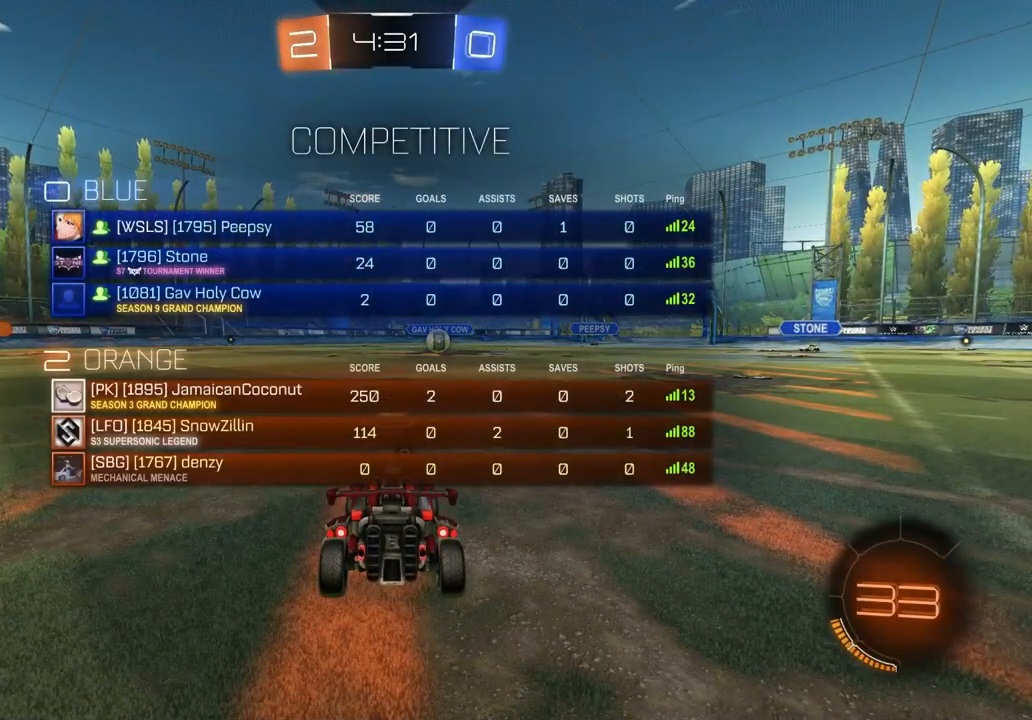
{"dt_ms": 500, "buttons": [], "left_stick": "center", "right_stick": "center", "events": []}
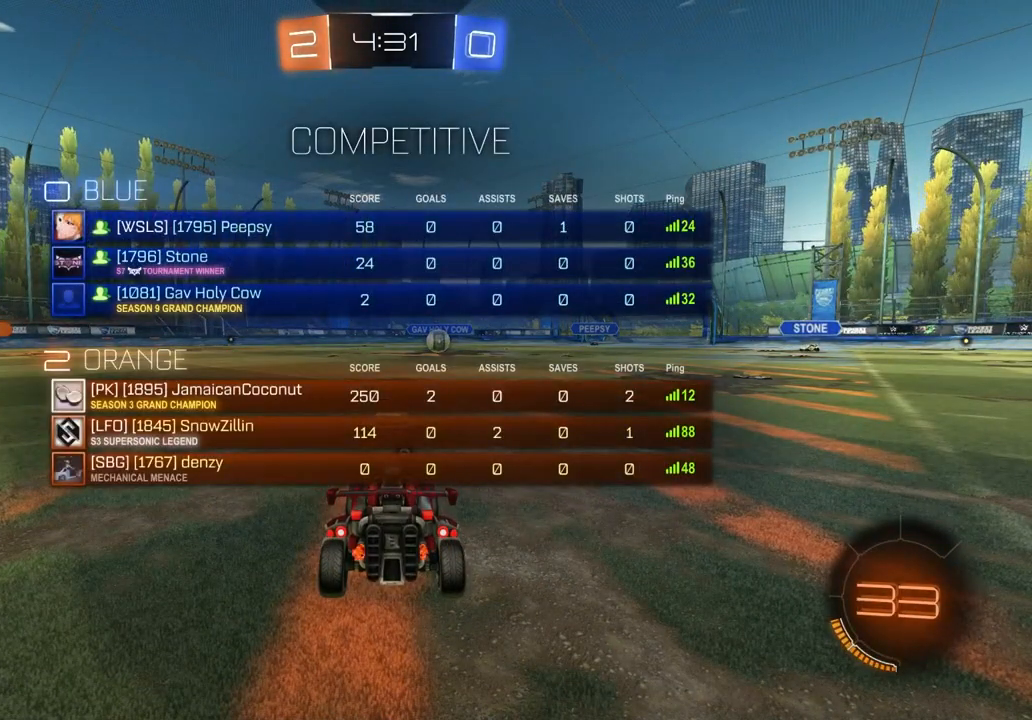
{"dt_ms": 500, "buttons": [], "left_stick": "center", "right_stick": "center", "events": [[283, "TRIANGLE", "down"], [333, "TRIANGLE", "up"]]}
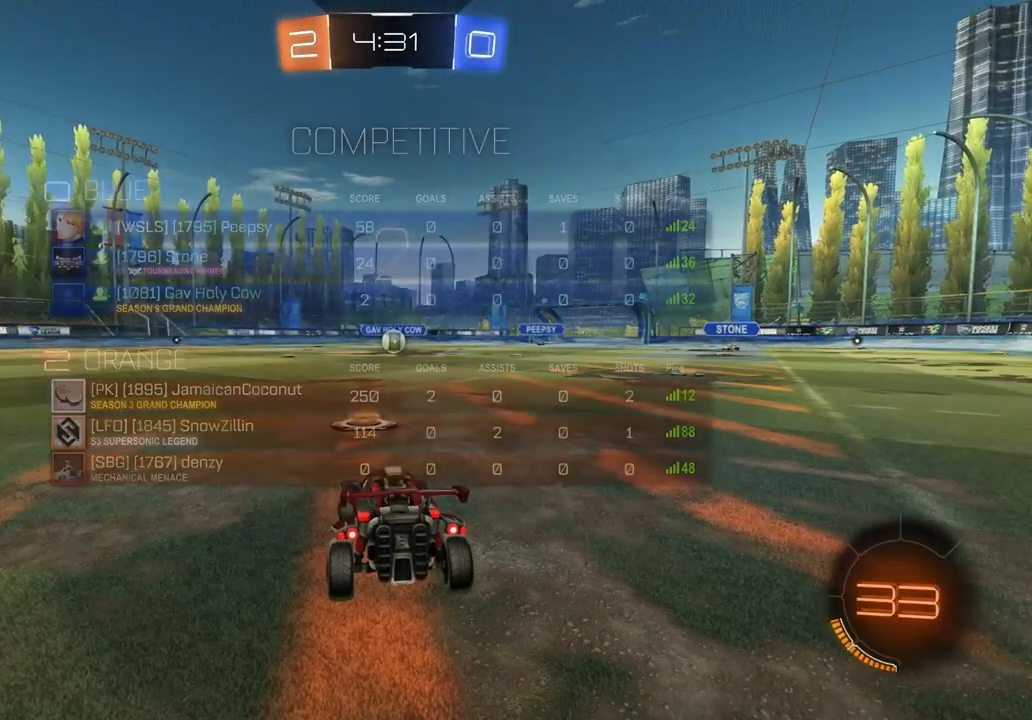
{"dt_ms": 500, "buttons": ["TRIANGLE"], "left_stick": "center", "right_stick": "center", "events": [[500, "TRIANGLE", "down"]]}
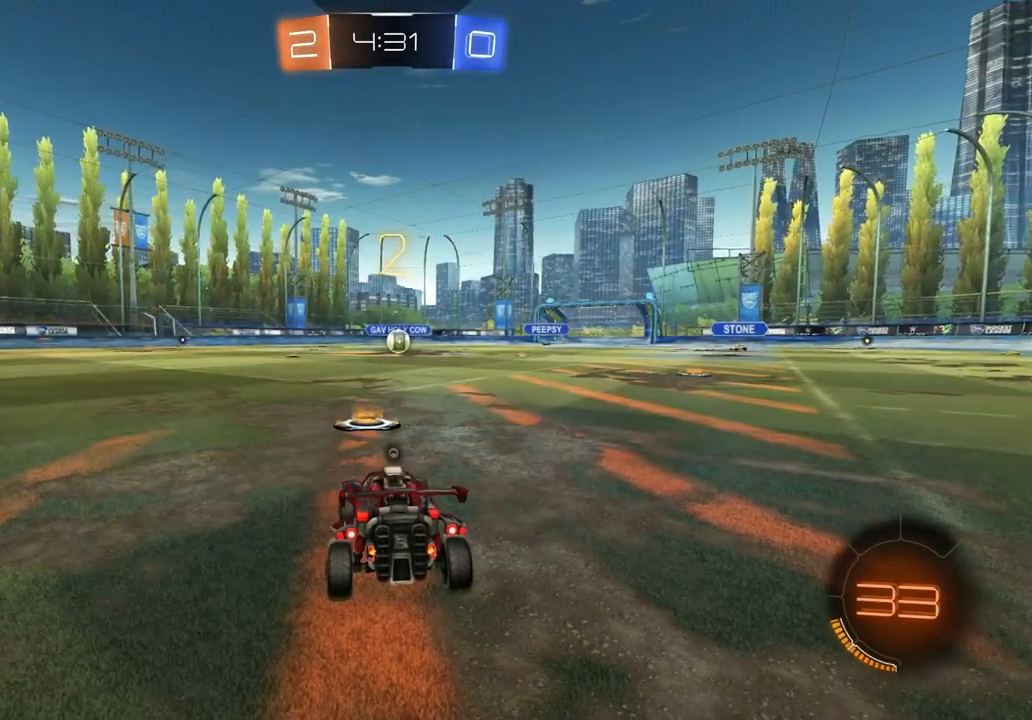
{"dt_ms": 500, "buttons": [], "left_stick": "center", "right_stick": "center", "events": [[67, "TRIANGLE", "up"], [133, "TRIANGLE", "down"], [217, "TRIANGLE", "up"]]}